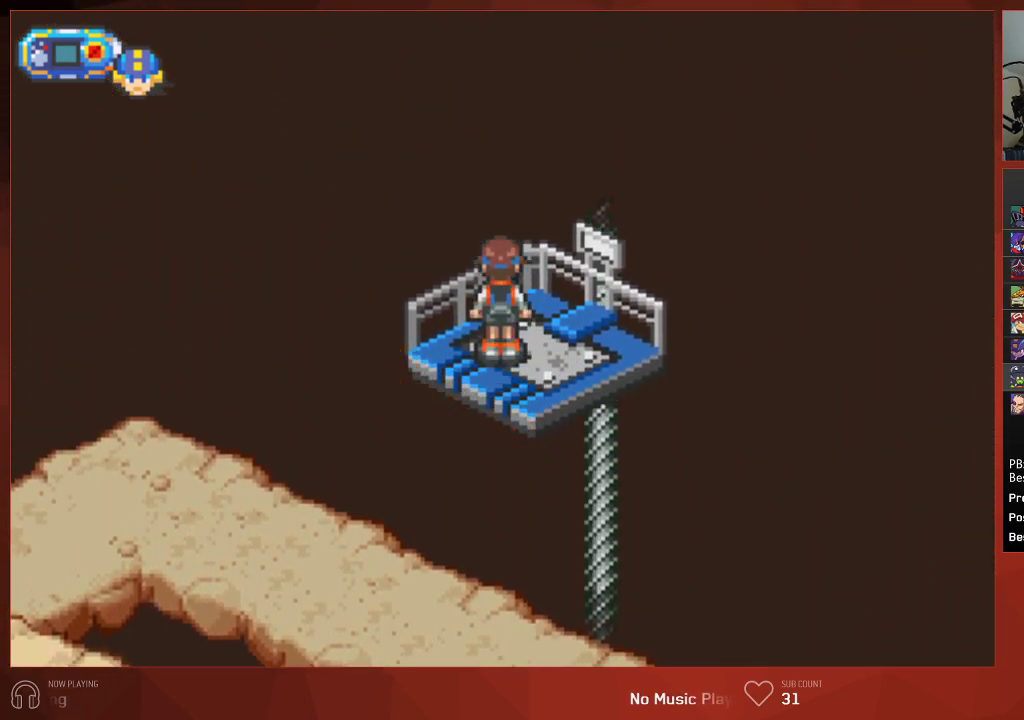
Gameplay with a controller (PlayStation layout); each line is a JSON object with the inputs held at the frame after it. "events" lists button and stick changes between this image and that frame as [ms after this image, input, new state], when the widget could be followed in between. Not read: SELECT.
{"buttons": ["CIRCLE"], "left_stick": "center", "right_stick": "center", "events": []}
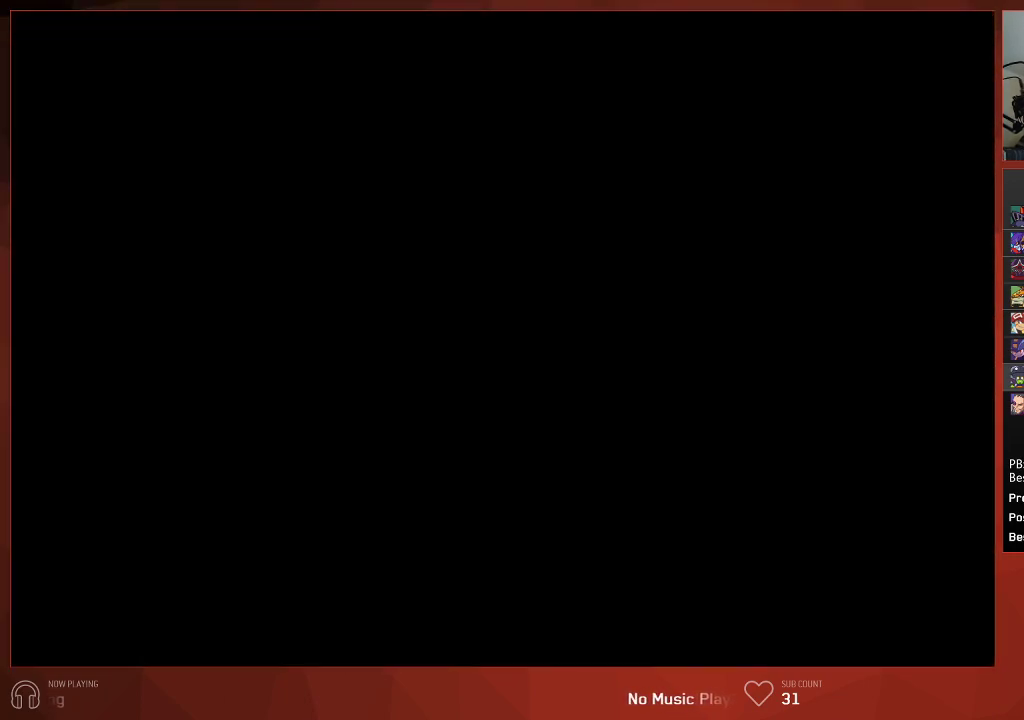
{"buttons": ["CIRCLE"], "left_stick": "center", "right_stick": "center", "events": []}
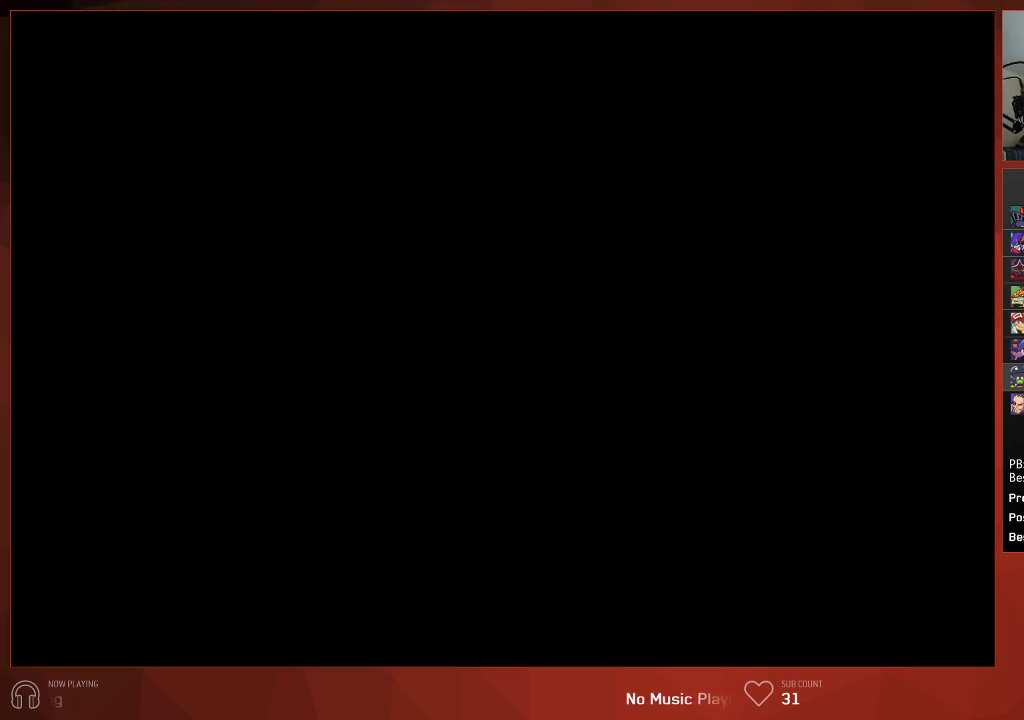
{"buttons": ["CIRCLE", "DPAD_DOWN", "DPAD_LEFT"], "left_stick": "center", "right_stick": "center", "events": [[300, "DPAD_DOWN", "down"], [317, "DPAD_LEFT", "down"]]}
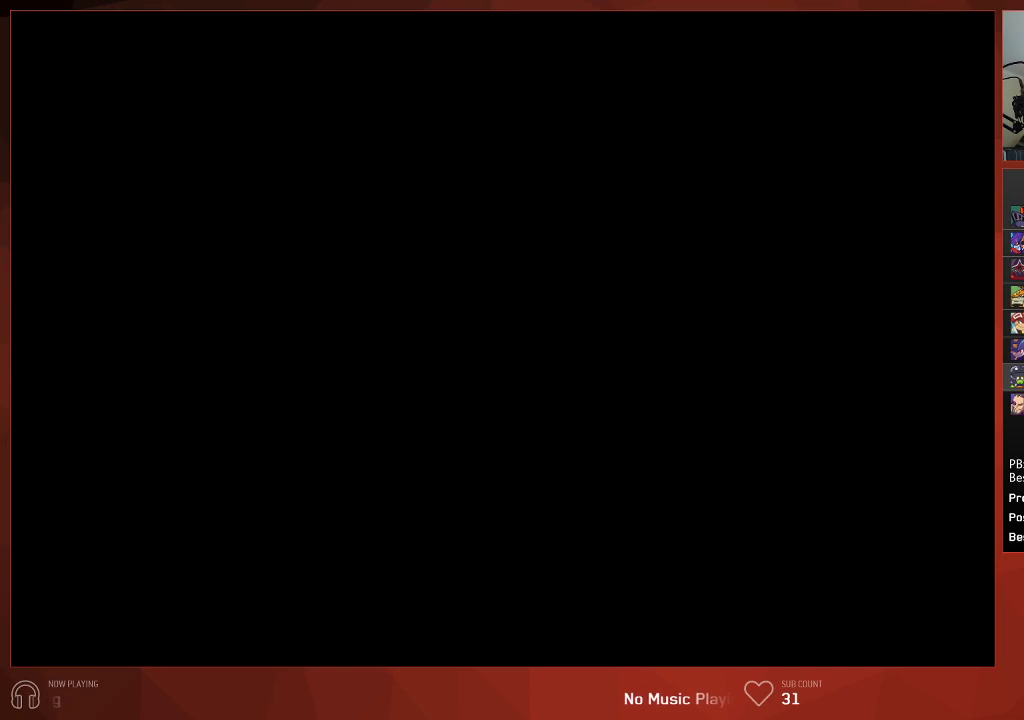
{"buttons": ["CIRCLE", "DPAD_LEFT"], "left_stick": "center", "right_stick": "center", "events": [[450, "DPAD_DOWN", "up"]]}
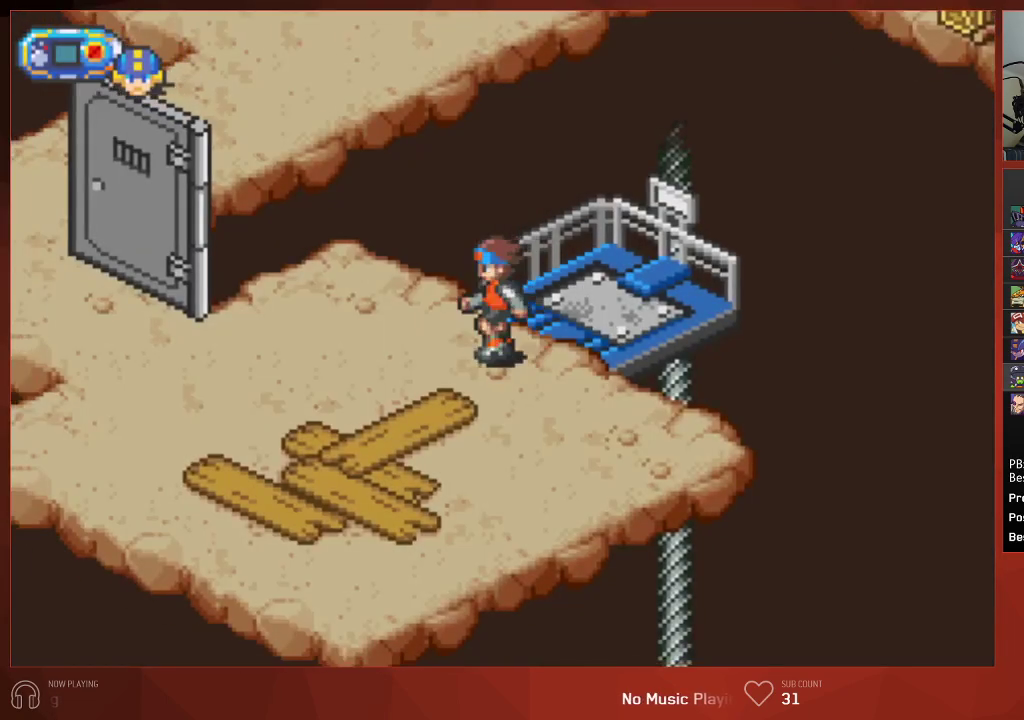
{"buttons": ["CIRCLE", "DPAD_LEFT"], "left_stick": "center", "right_stick": "center", "events": []}
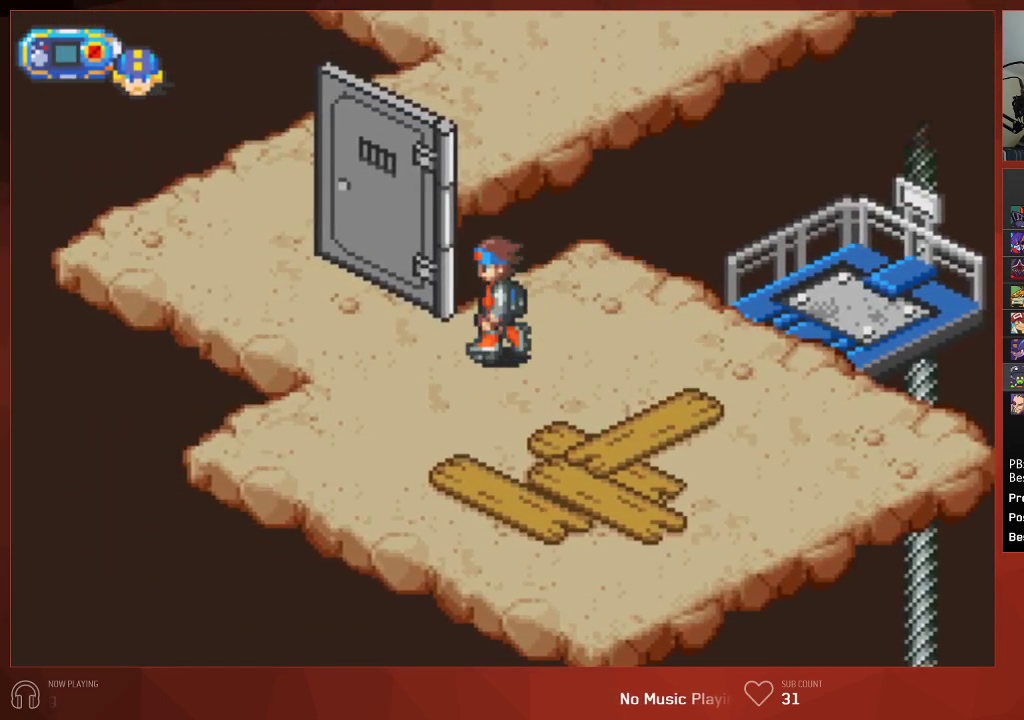
{"buttons": ["CIRCLE", "DPAD_UP"], "left_stick": "center", "right_stick": "center", "events": [[150, "DPAD_UP", "down"], [167, "DPAD_LEFT", "up"]]}
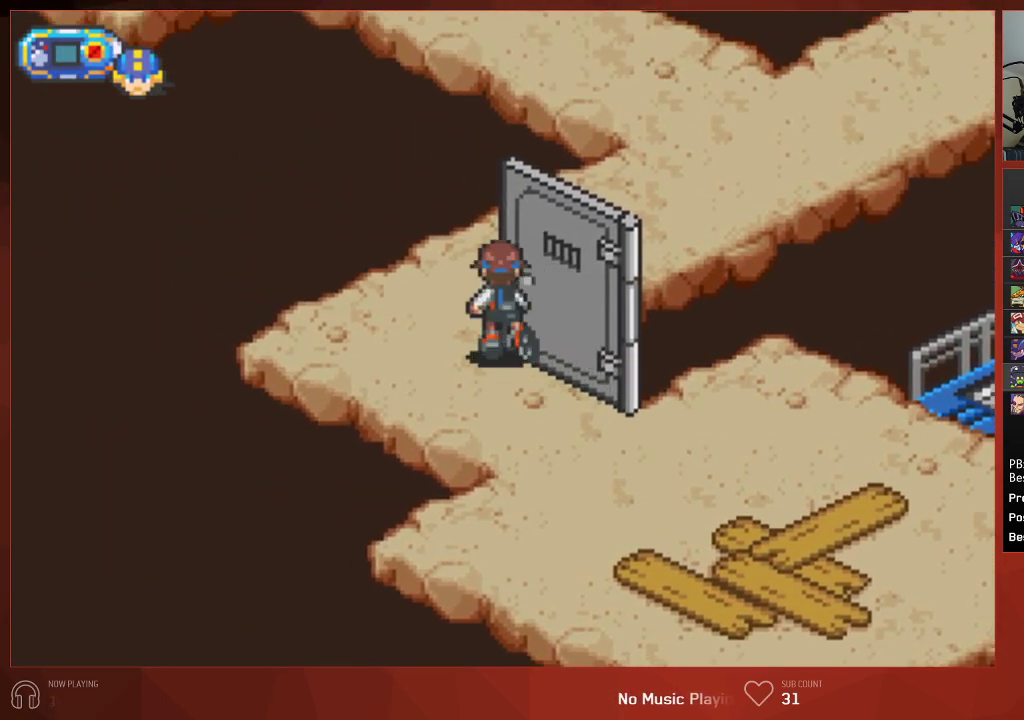
{"buttons": ["CIRCLE", "DPAD_UP"], "left_stick": "center", "right_stick": "center", "events": []}
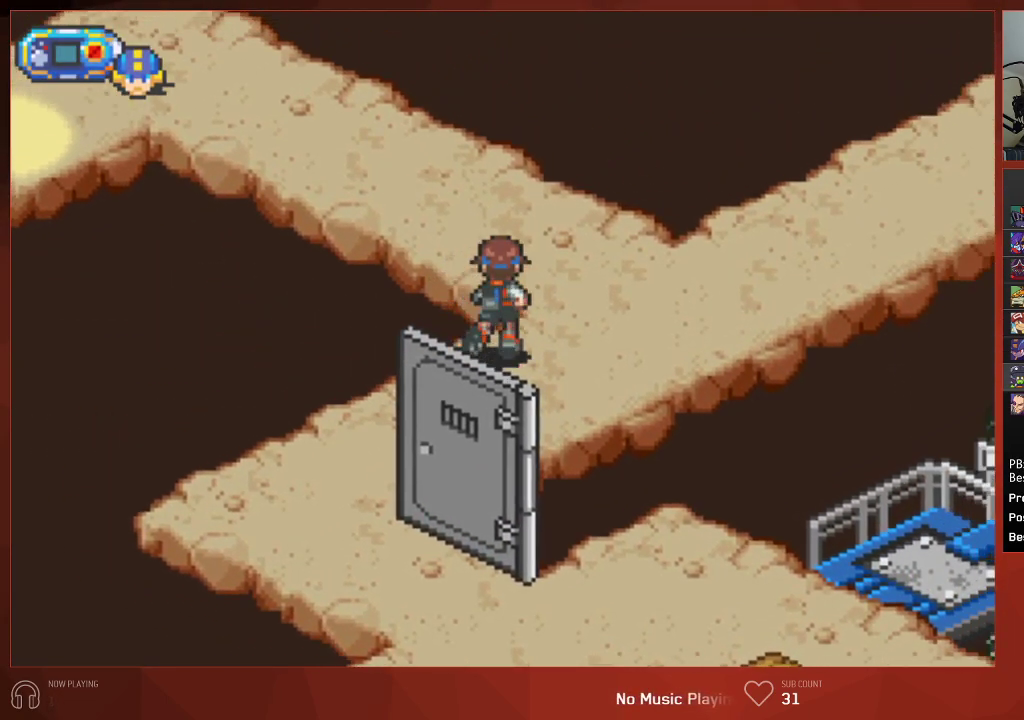
{"buttons": ["CIRCLE", "DPAD_UP"], "left_stick": "center", "right_stick": "center", "events": [[150, "DPAD_LEFT", "down"], [150, "DPAD_UP", "up"], [483, "DPAD_LEFT", "up"], [483, "DPAD_UP", "down"]]}
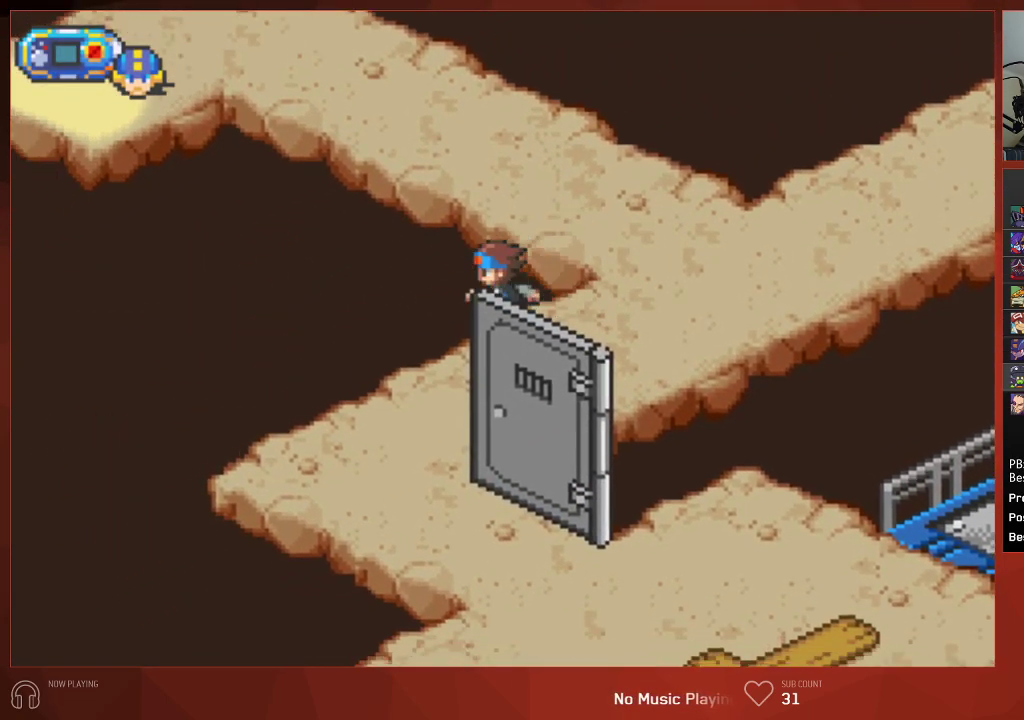
{"buttons": ["CIRCLE", "DPAD_LEFT"], "left_stick": "center", "right_stick": "center", "events": [[367, "DPAD_LEFT", "down"], [367, "DPAD_UP", "up"]]}
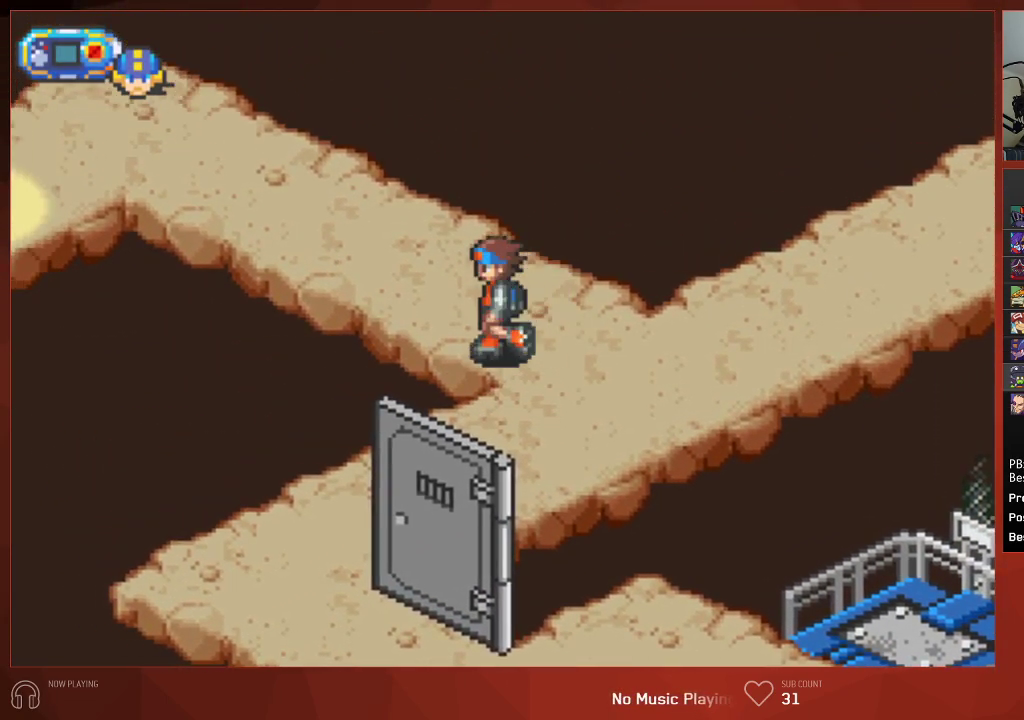
{"buttons": ["CIRCLE", "DPAD_LEFT"], "left_stick": "center", "right_stick": "center", "events": []}
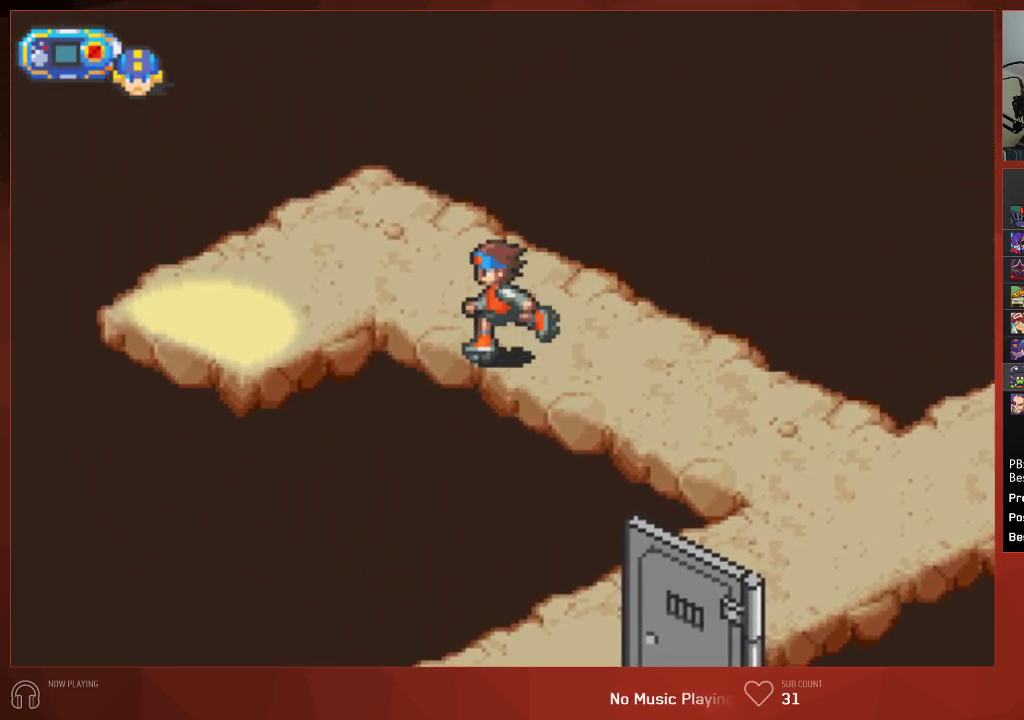
{"buttons": ["CIRCLE", "DPAD_DOWN", "DPAD_LEFT"], "left_stick": "center", "right_stick": "center", "events": [[333, "DPAD_DOWN", "down"]]}
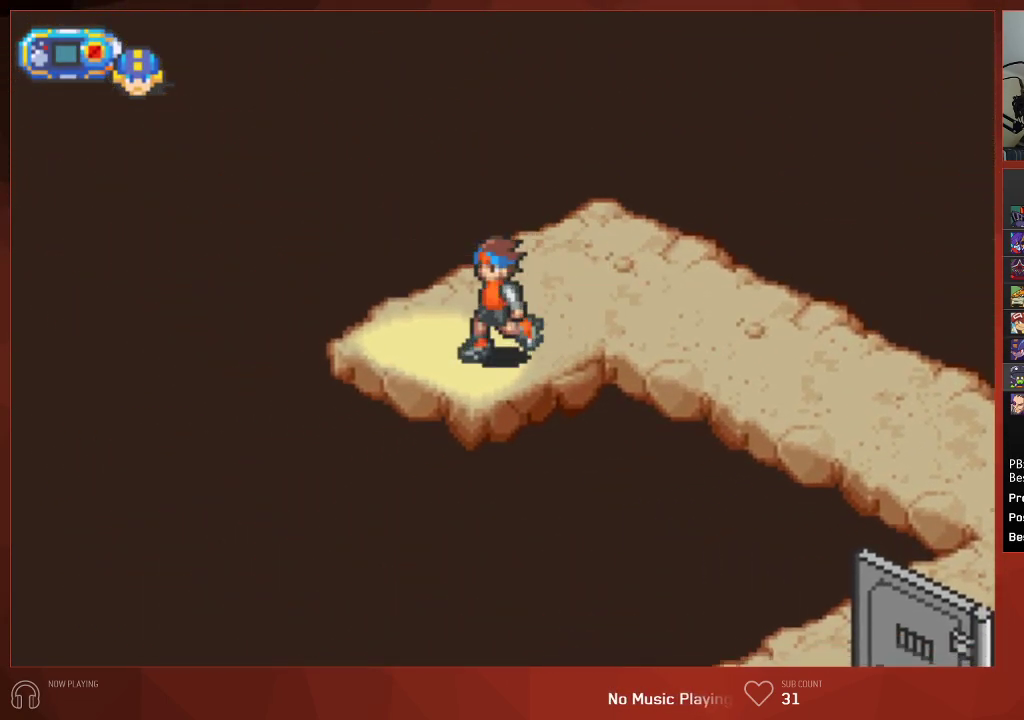
{"buttons": ["CIRCLE", "DPAD_LEFT"], "left_stick": "center", "right_stick": "center", "events": [[417, "DPAD_DOWN", "up"]]}
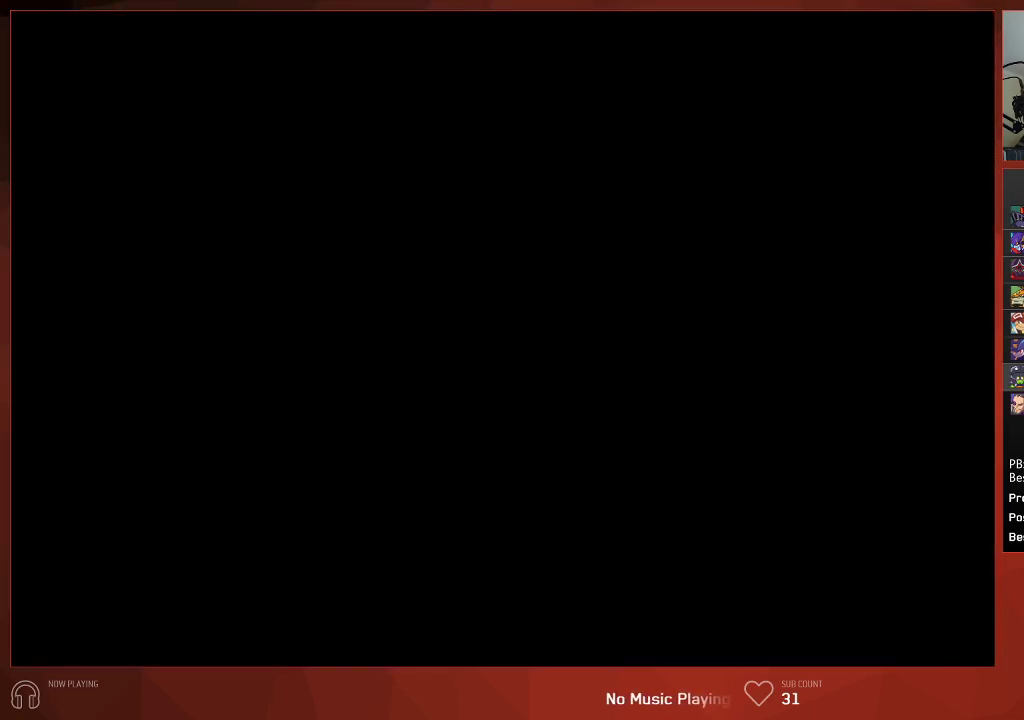
{"buttons": ["CIRCLE", "DPAD_LEFT"], "left_stick": "center", "right_stick": "center", "events": []}
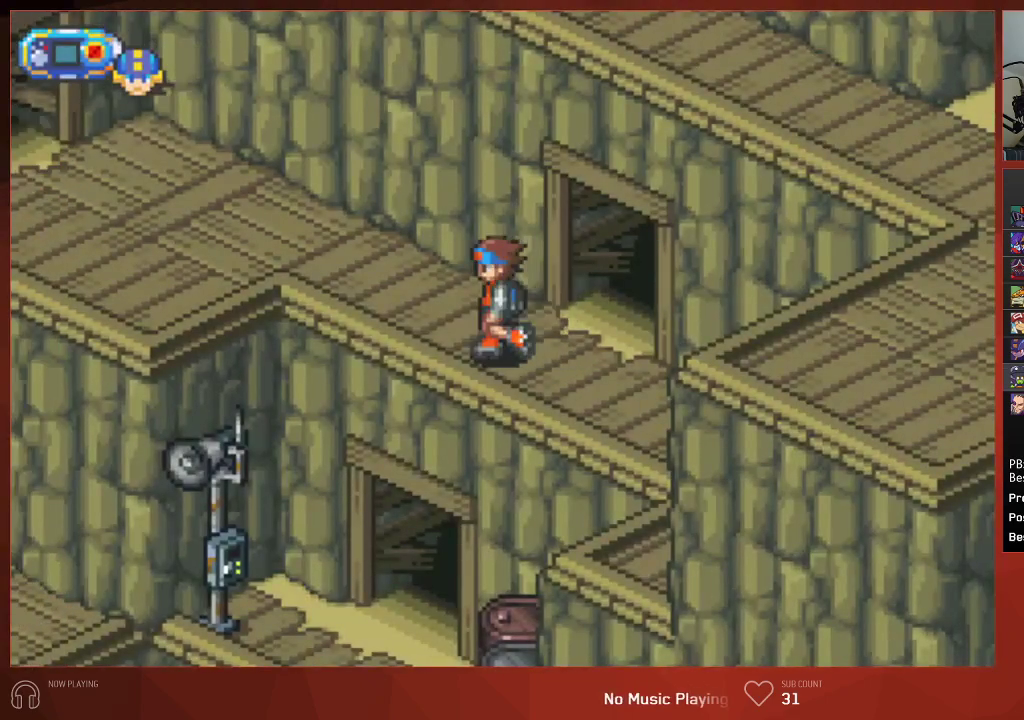
{"buttons": ["CIRCLE", "DPAD_LEFT"], "left_stick": "center", "right_stick": "center", "events": []}
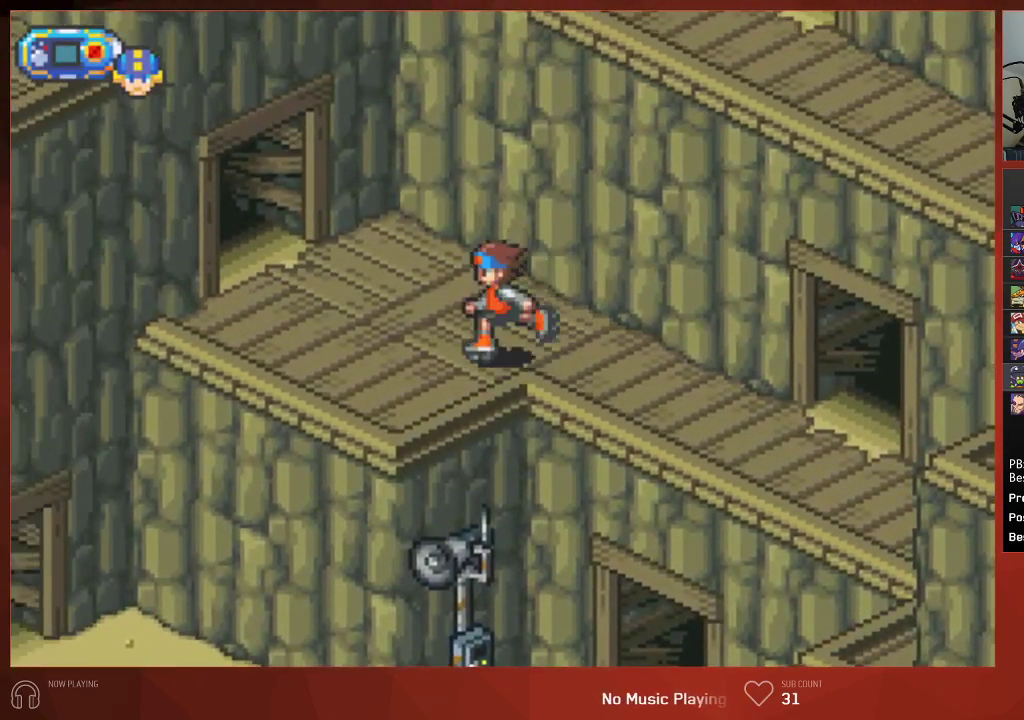
{"buttons": ["CIRCLE", "DPAD_UP", "DPAD_LEFT"], "left_stick": "center", "right_stick": "center", "events": [[100, "DPAD_UP", "down"]]}
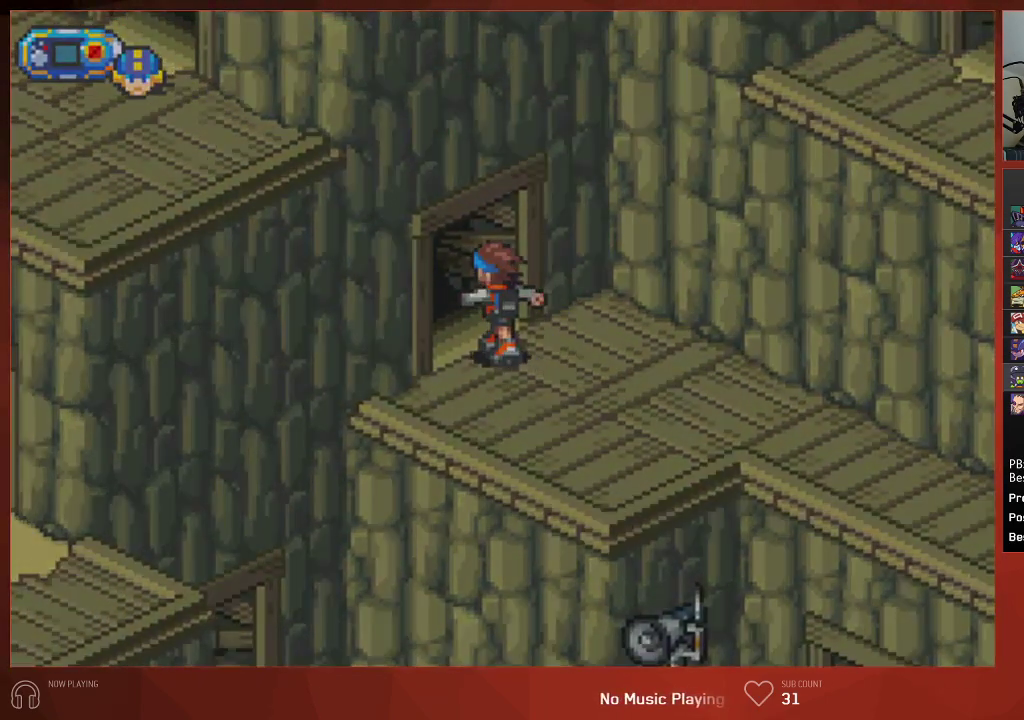
{"buttons": ["CIRCLE", "DPAD_LEFT"], "left_stick": "center", "right_stick": "center", "events": [[183, "DPAD_UP", "up"], [200, "DPAD_LEFT", "up"], [367, "DPAD_LEFT", "down"]]}
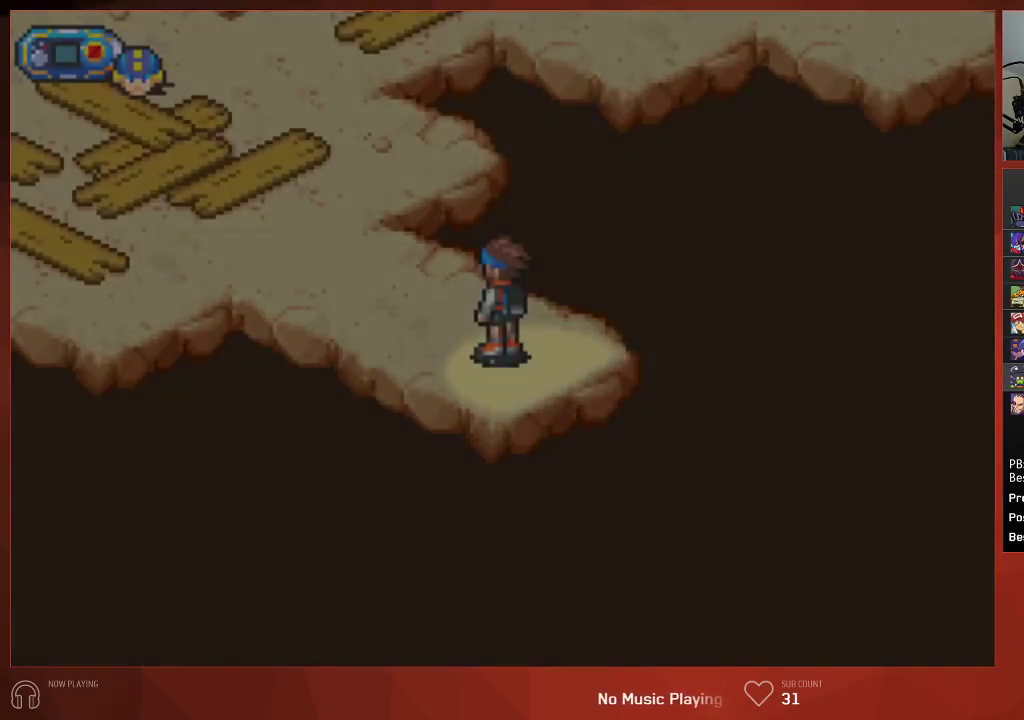
{"buttons": ["CIRCLE", "DPAD_LEFT"], "left_stick": "center", "right_stick": "center", "events": []}
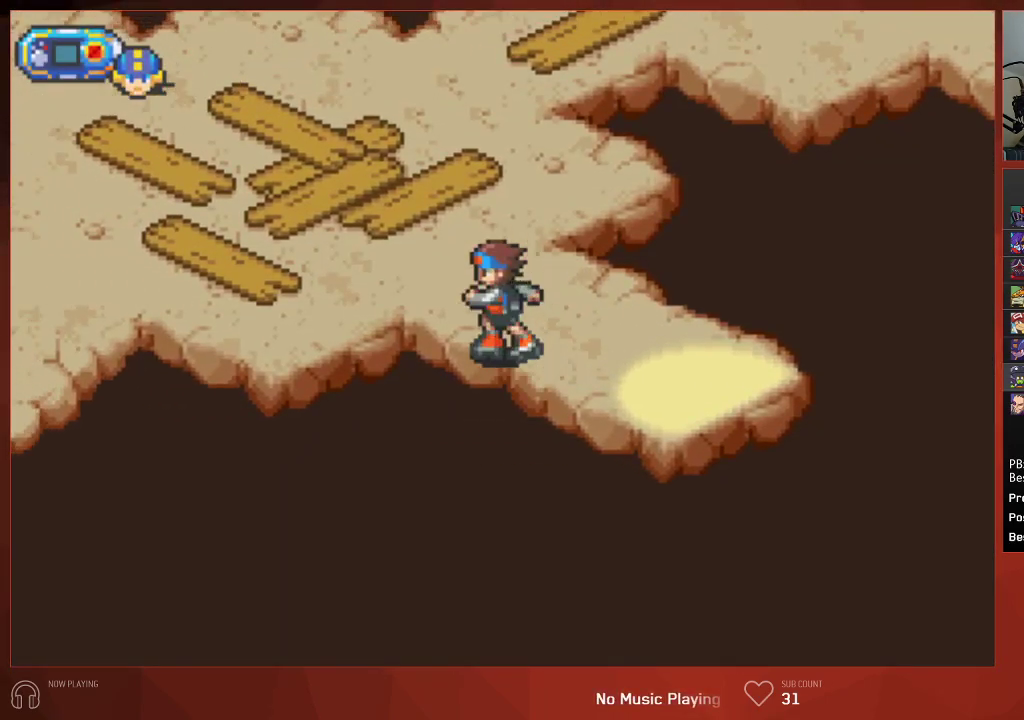
{"buttons": ["CIRCLE", "DPAD_LEFT"], "left_stick": "center", "right_stick": "center", "events": []}
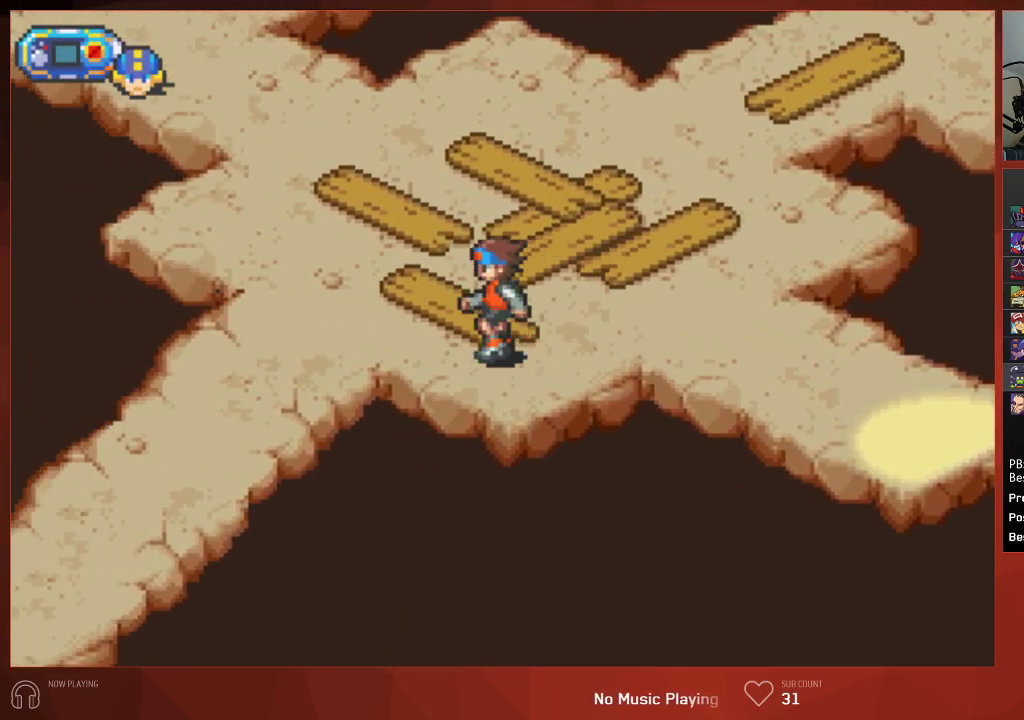
{"buttons": ["CIRCLE", "DPAD_LEFT"], "left_stick": "center", "right_stick": "center", "events": []}
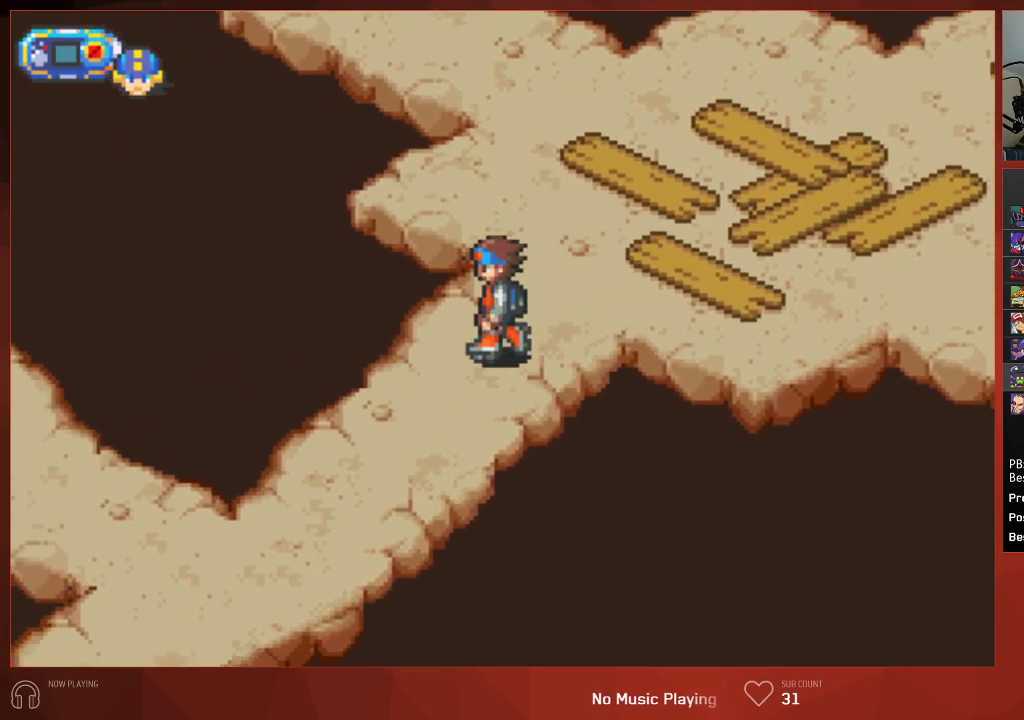
{"buttons": ["CIRCLE", "DPAD_LEFT"], "left_stick": "center", "right_stick": "center", "events": []}
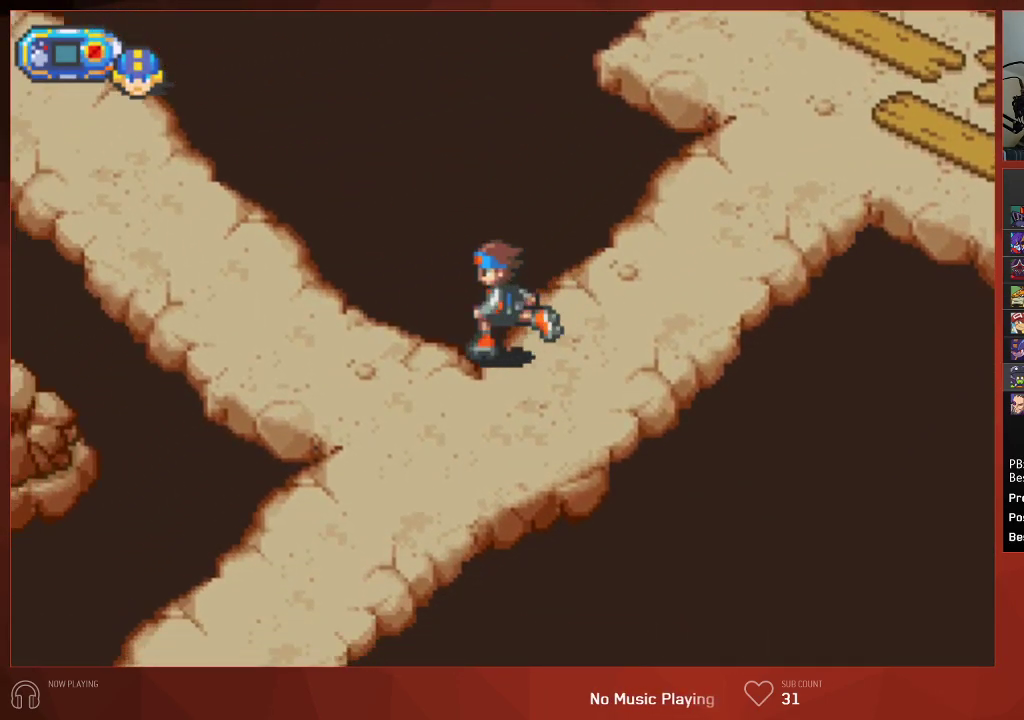
{"buttons": ["CIRCLE", "DPAD_UP", "DPAD_LEFT"], "left_stick": "center", "right_stick": "center", "events": [[133, "DPAD_UP", "down"]]}
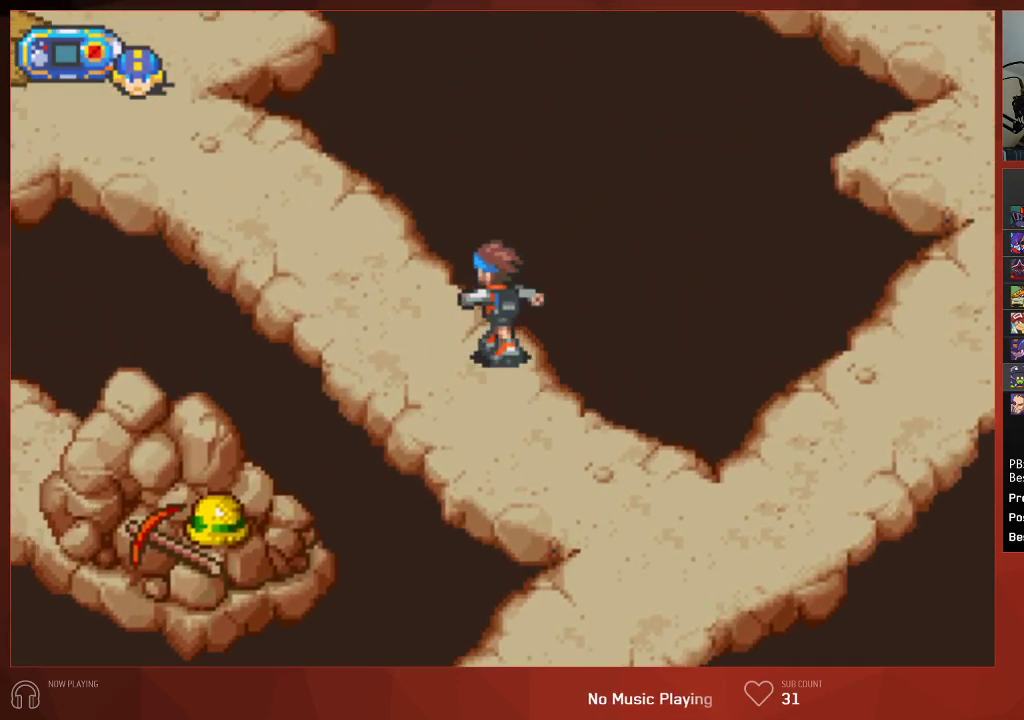
{"buttons": ["CIRCLE", "DPAD_UP", "DPAD_LEFT"], "left_stick": "center", "right_stick": "center", "events": []}
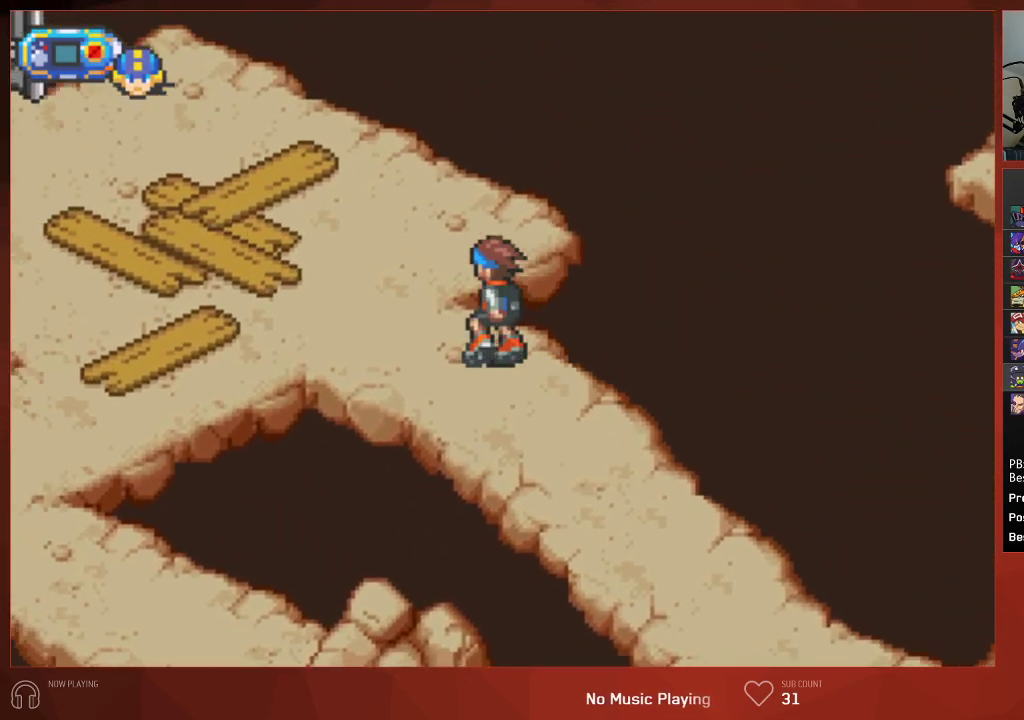
{"buttons": ["CIRCLE", "DPAD_UP", "DPAD_LEFT"], "left_stick": "center", "right_stick": "center", "events": []}
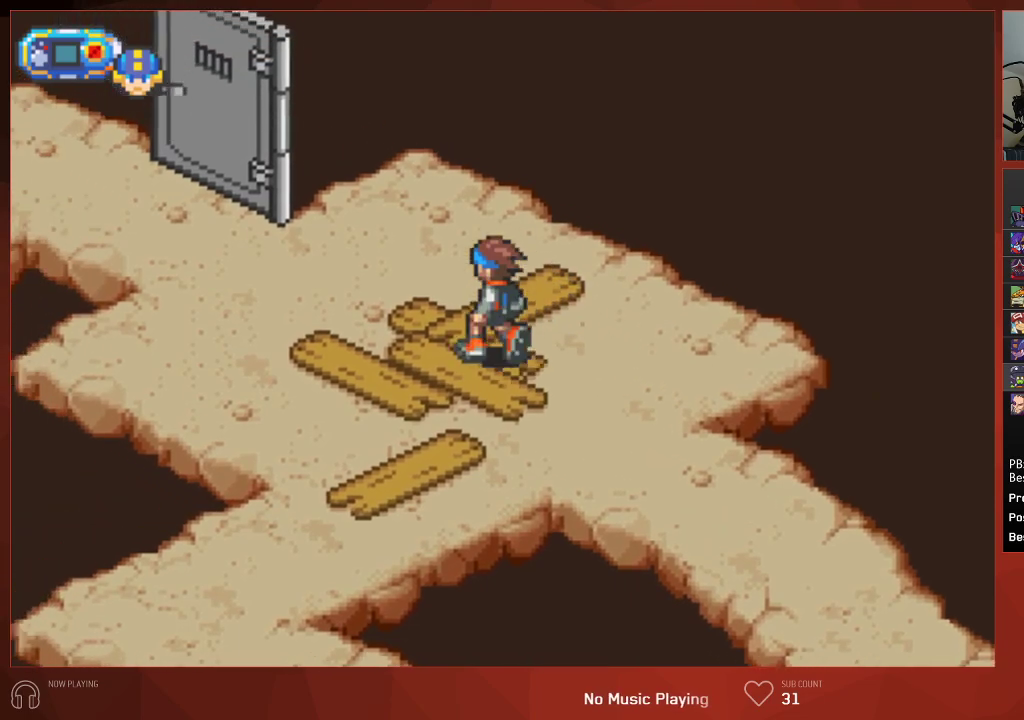
{"buttons": ["CIRCLE", "DPAD_UP", "DPAD_LEFT"], "left_stick": "center", "right_stick": "center", "events": []}
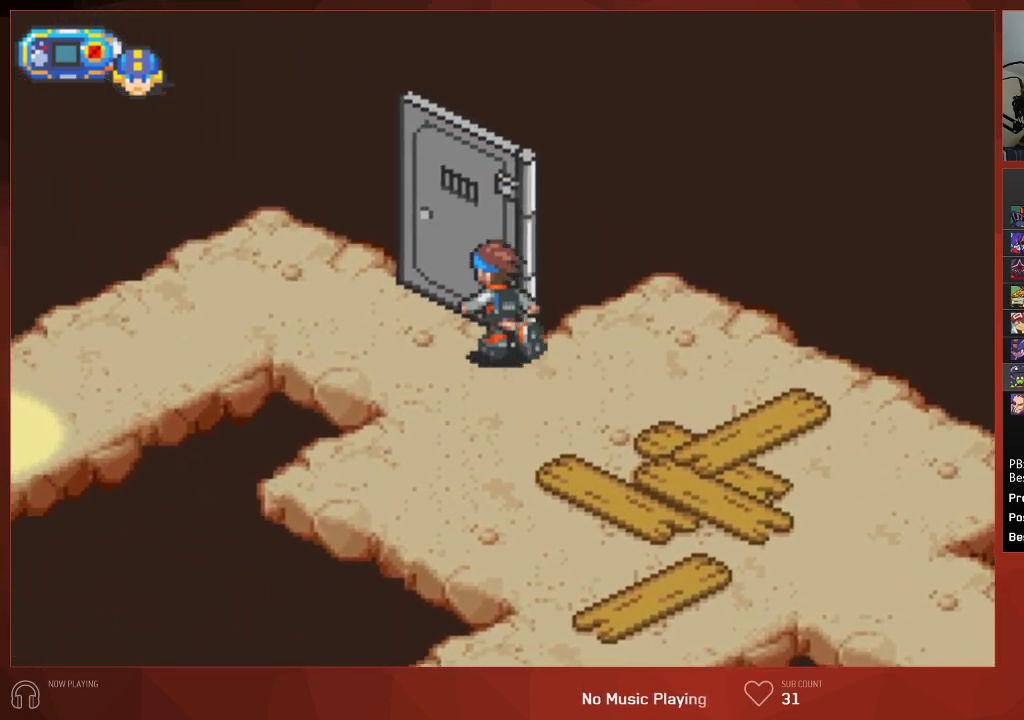
{"buttons": ["CIRCLE", "DPAD_DOWN", "DPAD_LEFT"], "left_stick": "center", "right_stick": "center", "events": [[317, "DPAD_UP", "up"], [333, "DPAD_DOWN", "down"]]}
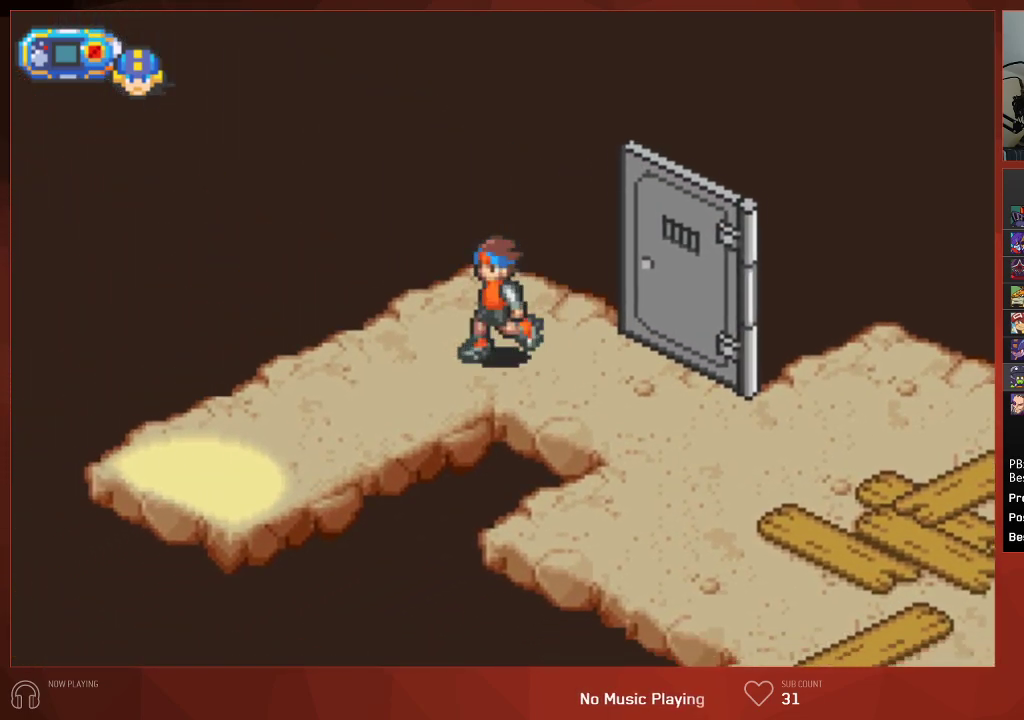
{"buttons": ["CIRCLE", "DPAD_DOWN", "DPAD_LEFT"], "left_stick": "center", "right_stick": "center", "events": []}
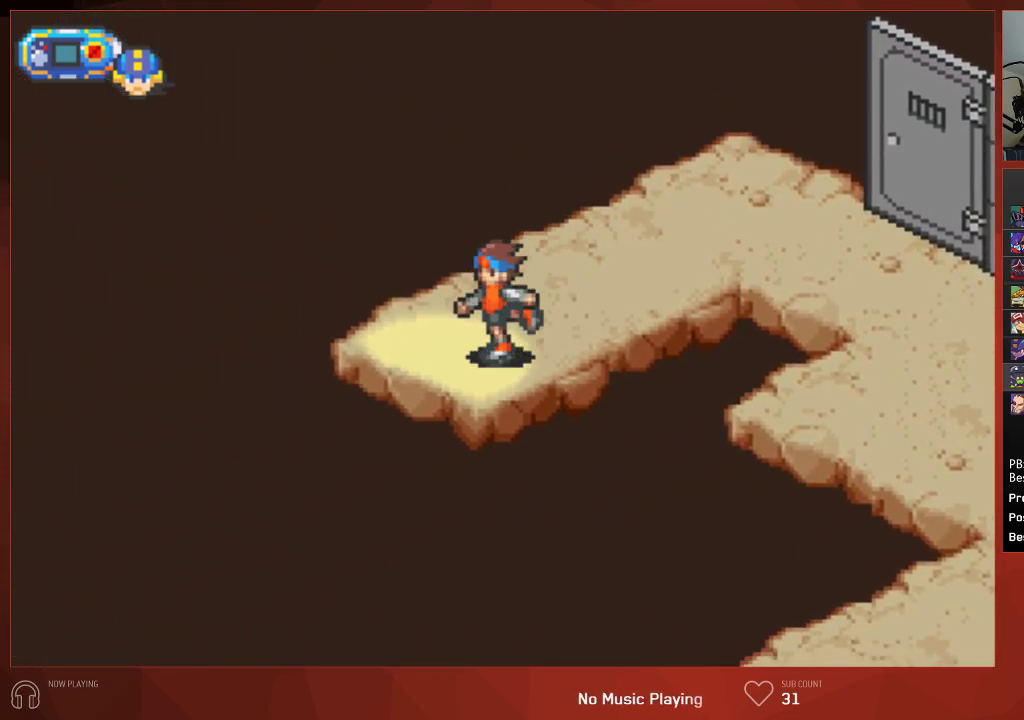
{"buttons": ["CIRCLE", "DPAD_LEFT"], "left_stick": "center", "right_stick": "center", "events": [[383, "DPAD_DOWN", "up"]]}
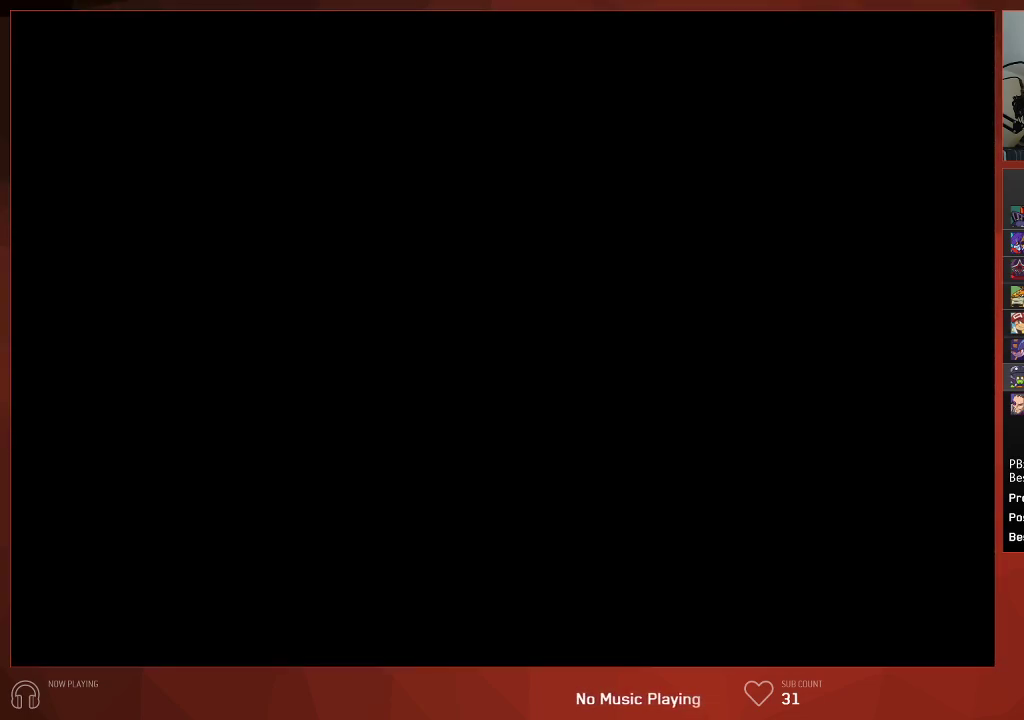
{"buttons": ["CIRCLE", "DPAD_LEFT"], "left_stick": "center", "right_stick": "center", "events": []}
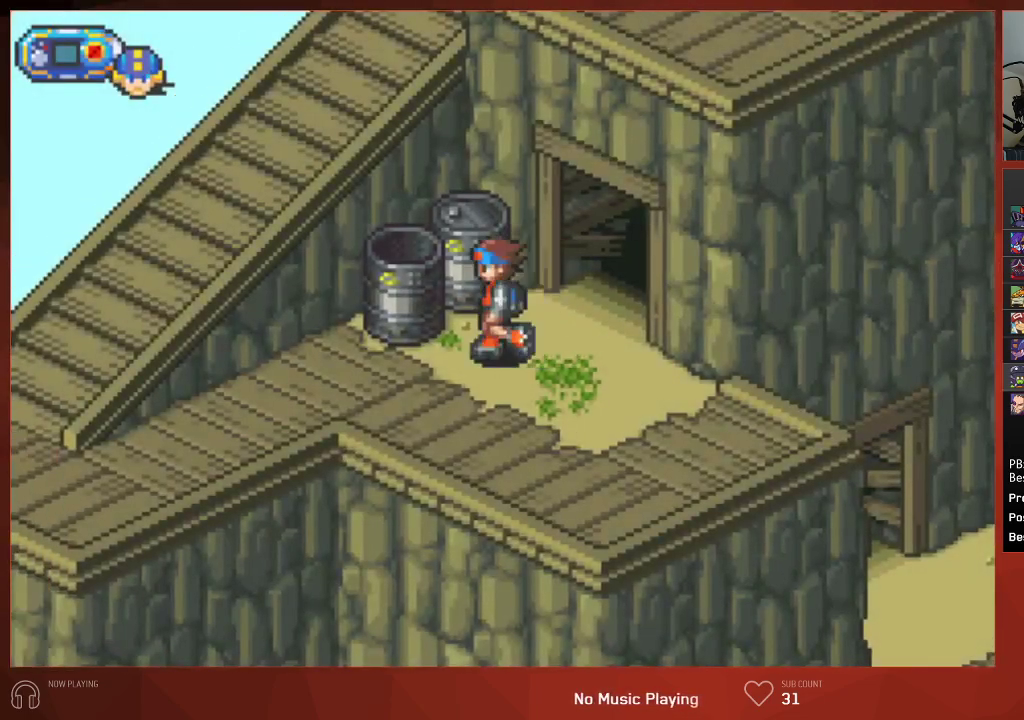
{"buttons": ["CIRCLE", "DPAD_LEFT"], "left_stick": "center", "right_stick": "center", "events": []}